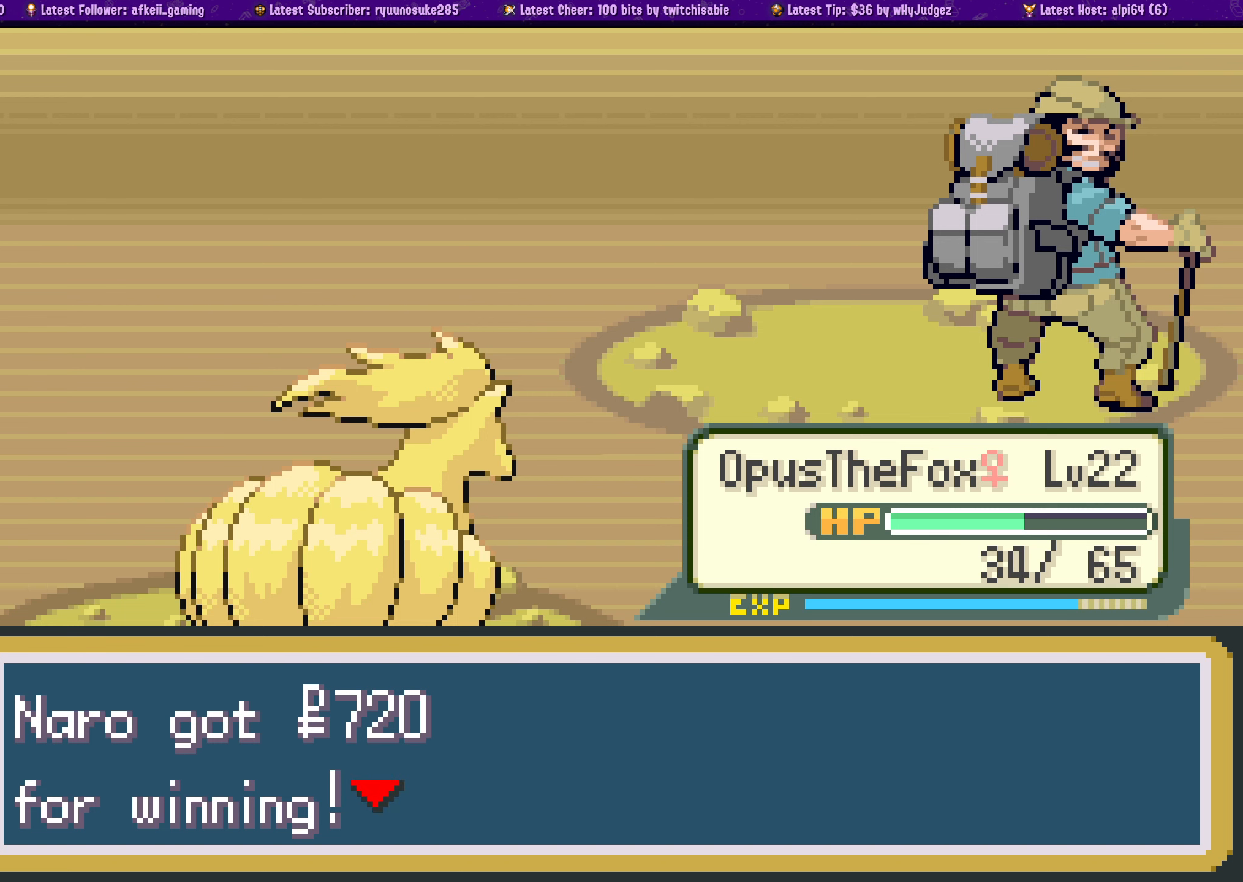
Gameplay with a controller (PlayStation layout); each line is a JSON object with the inputs held at the frame after it. "button_events" lists button changes between this image and that frame as [ms after this image, input, new state], when the widget could be followed in between (sticks are given only as held states). Not read: L1 L2 L3 R1 R2 R3 left_stick right_stick.
{"buttons": [], "button_events": [[350, "CROSS", "up"]]}
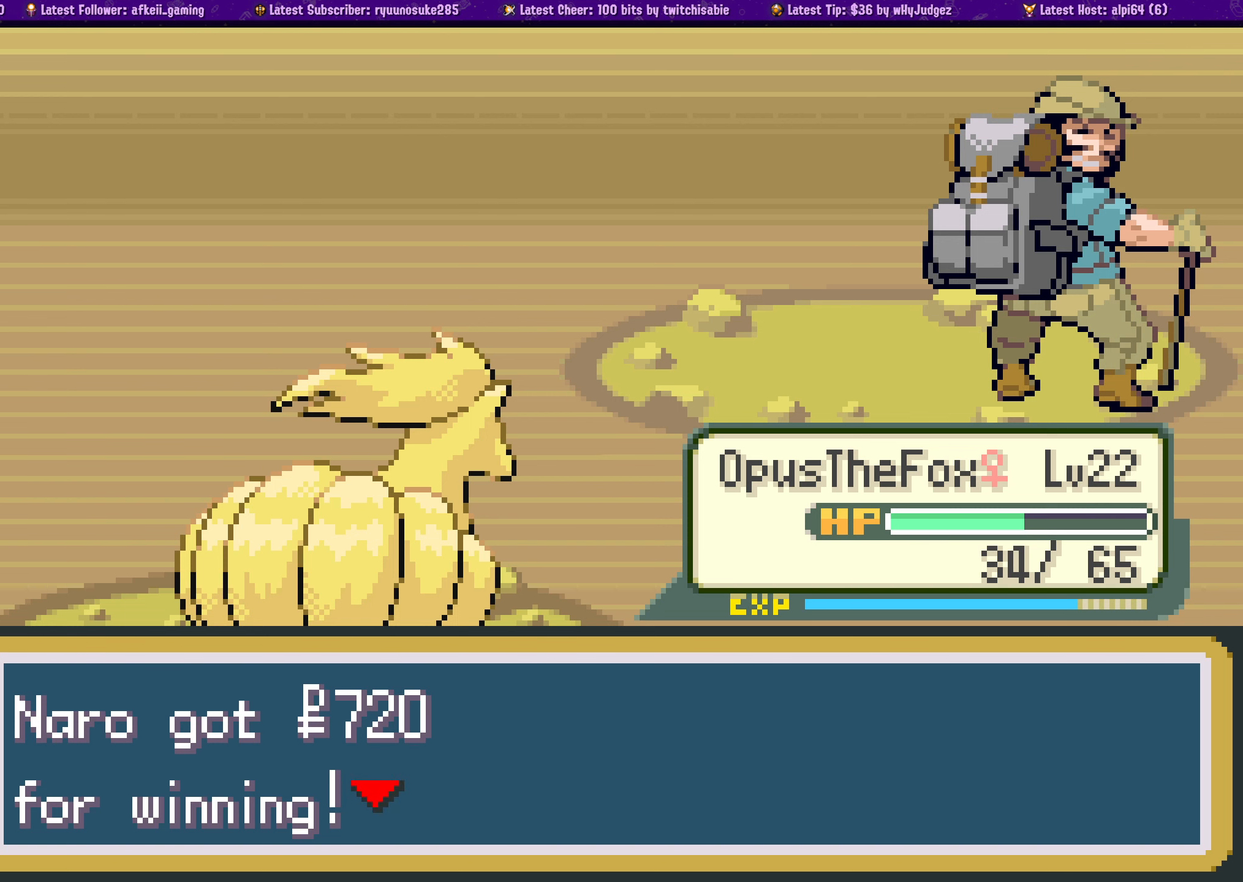
{"buttons": [], "button_events": [[84, "CROSS", "down"], [200, "CROSS", "up"], [317, "CROSS", "down"], [467, "CROSS", "up"]]}
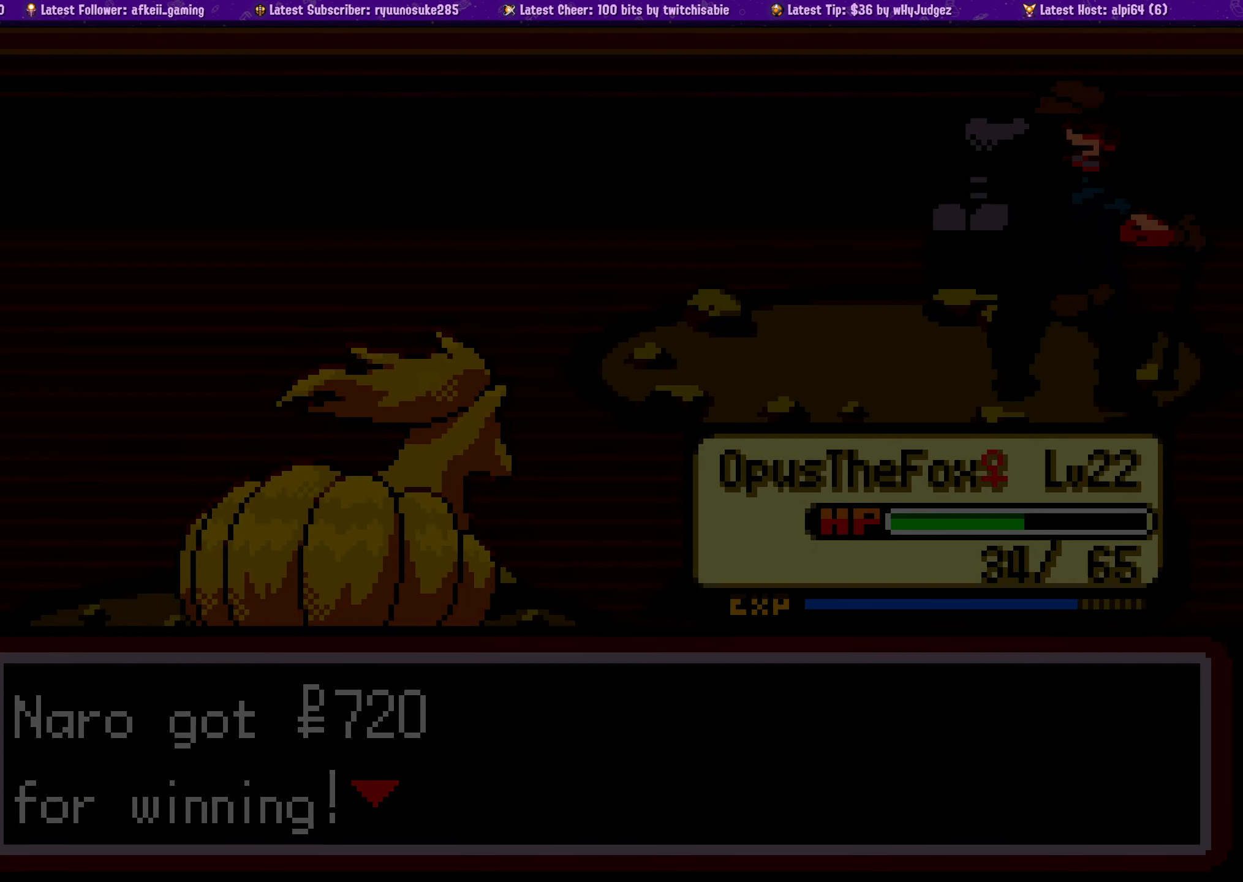
{"buttons": [], "button_events": []}
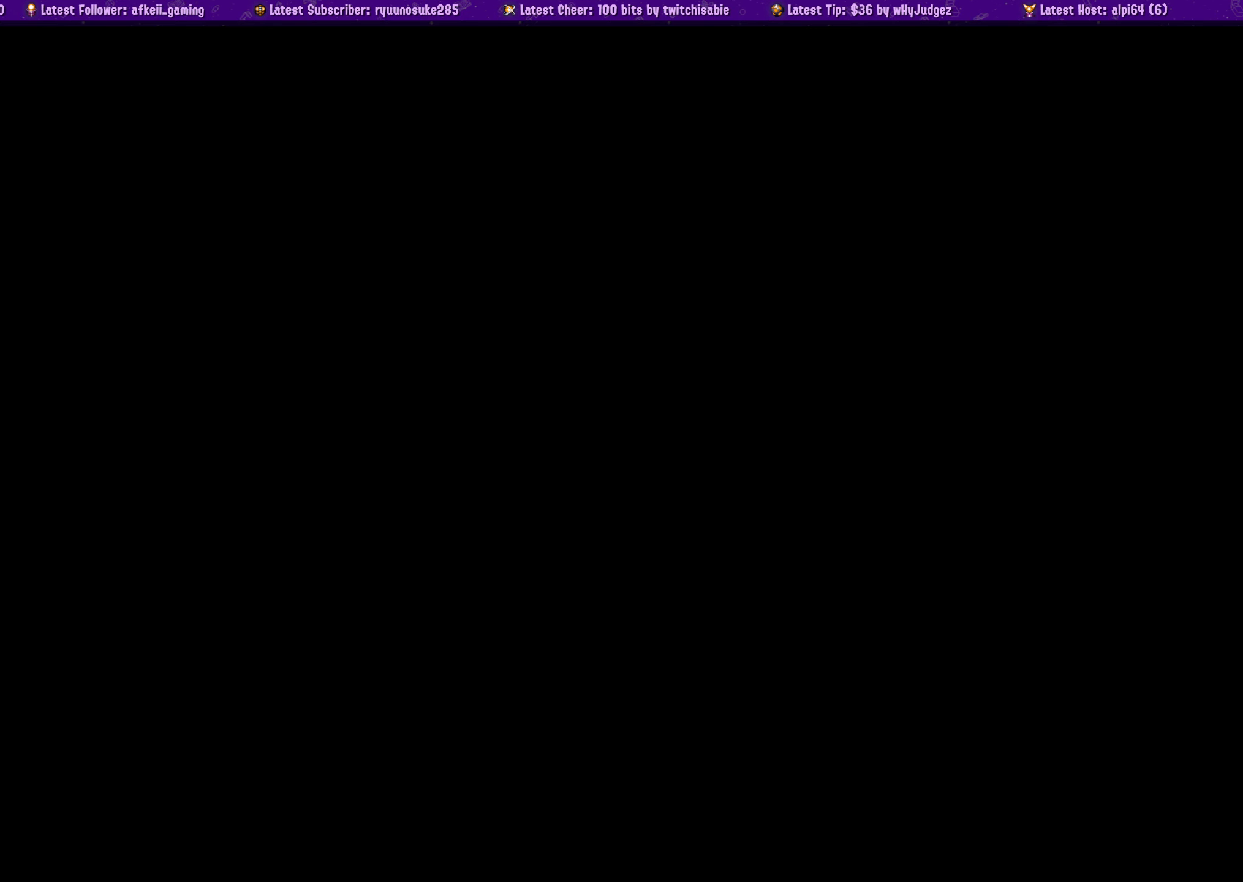
{"buttons": ["DPAD_LEFT"], "button_events": [[450, "DPAD_LEFT", "down"]]}
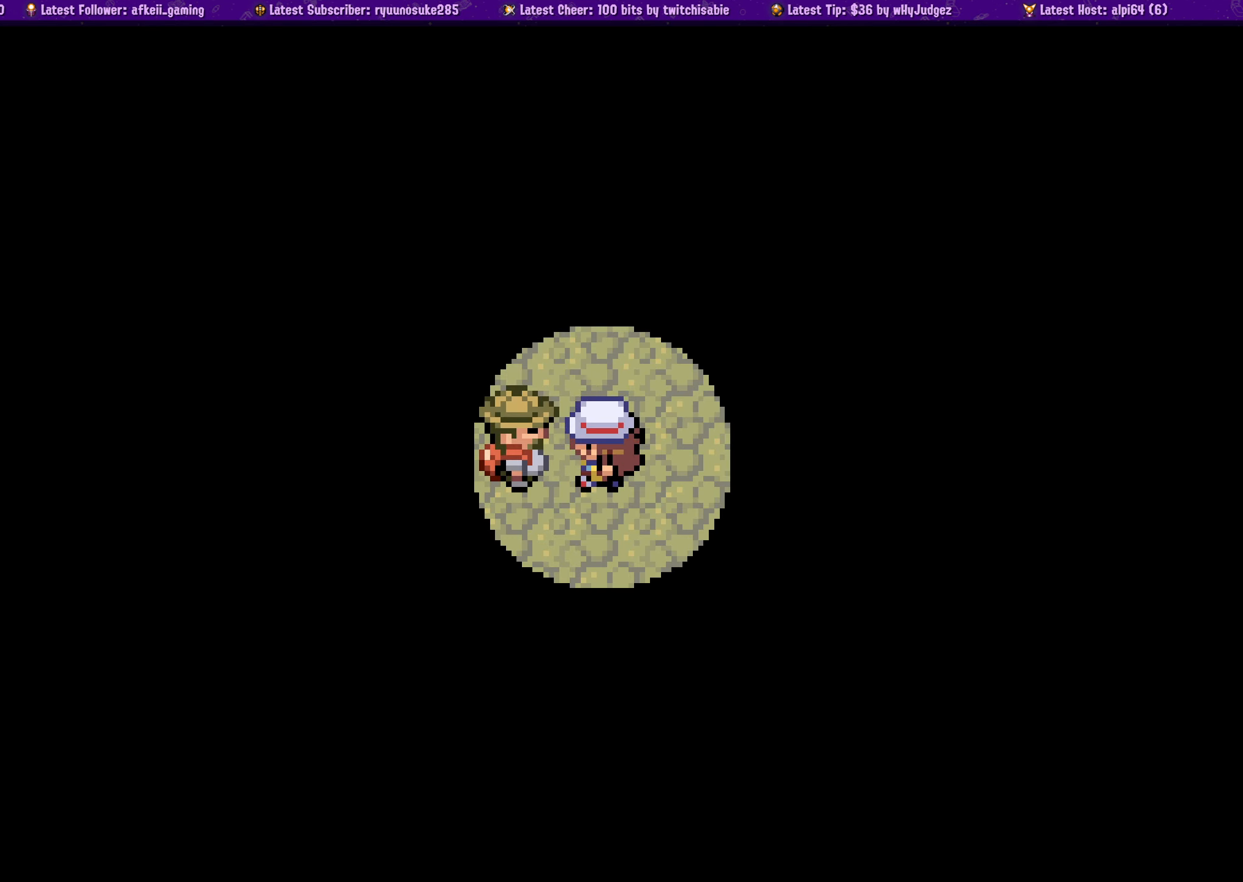
{"buttons": [], "button_events": [[134, "CROSS", "down"], [167, "DPAD_LEFT", "up"], [284, "CROSS", "up"]]}
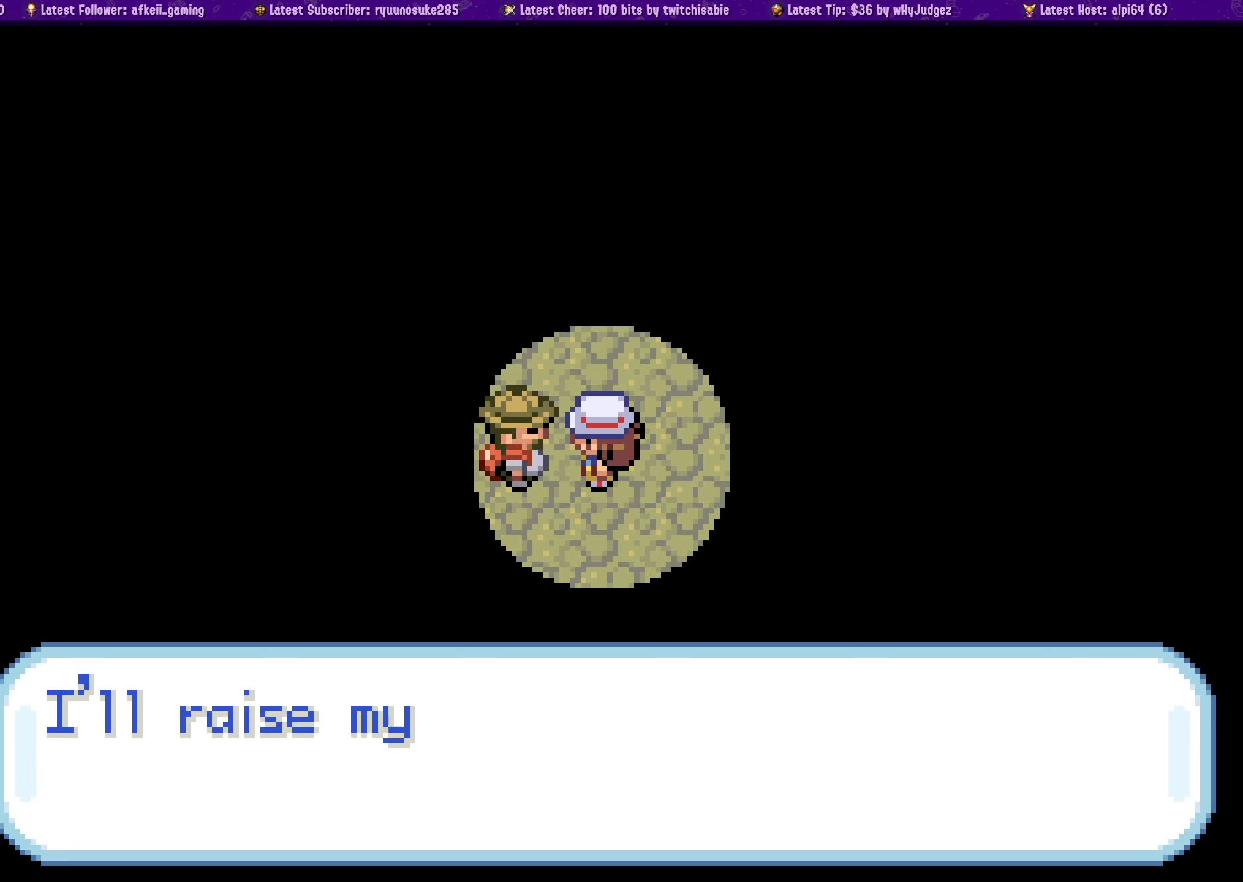
{"buttons": [], "button_events": []}
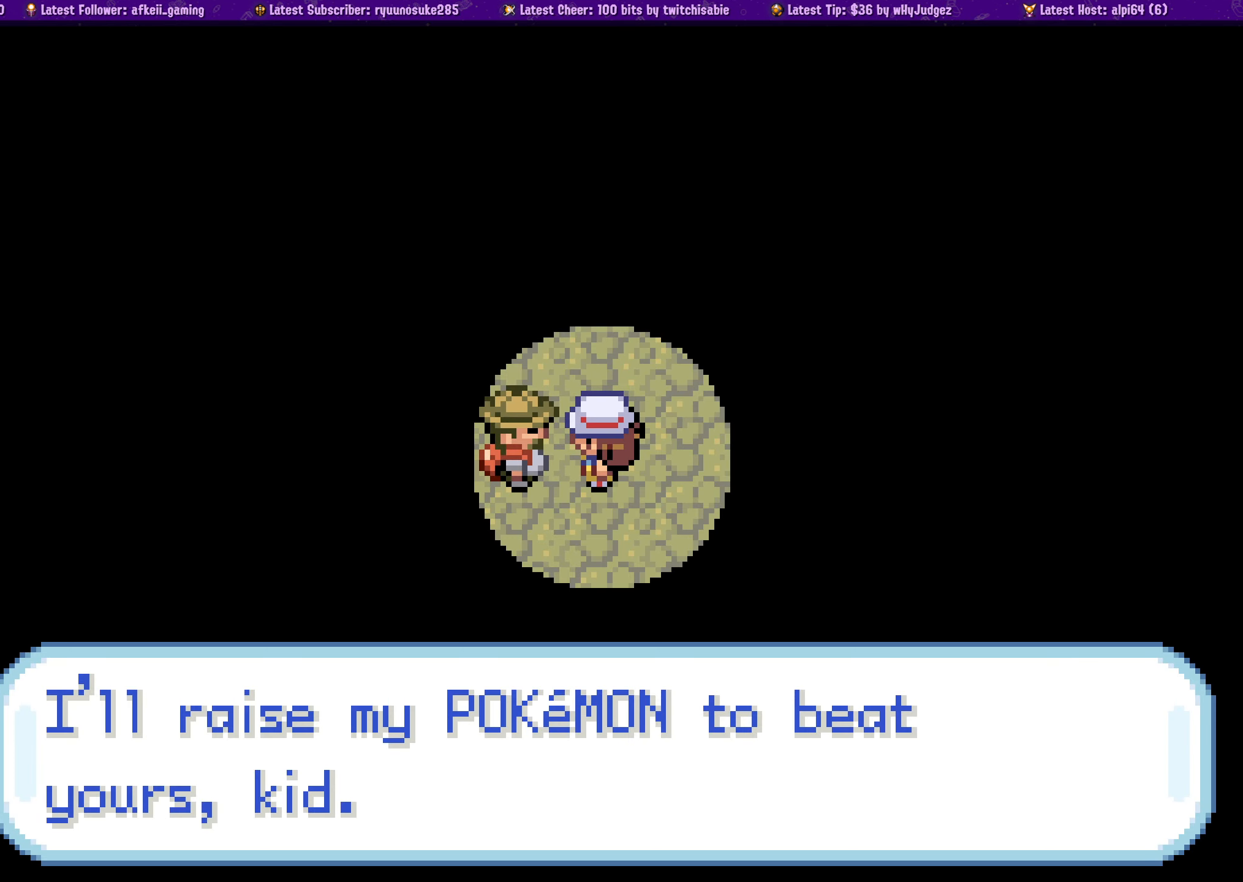
{"buttons": [], "button_events": []}
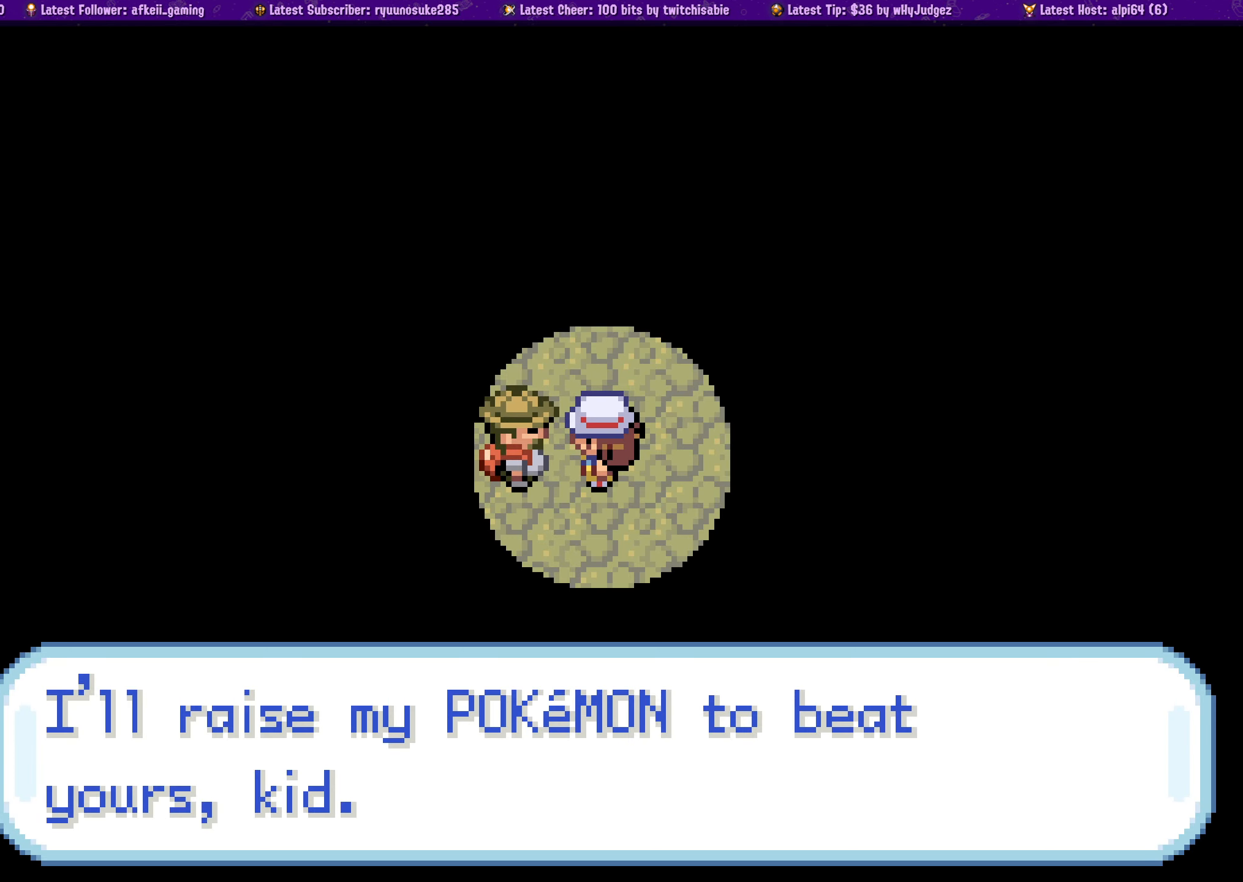
{"buttons": [], "button_events": []}
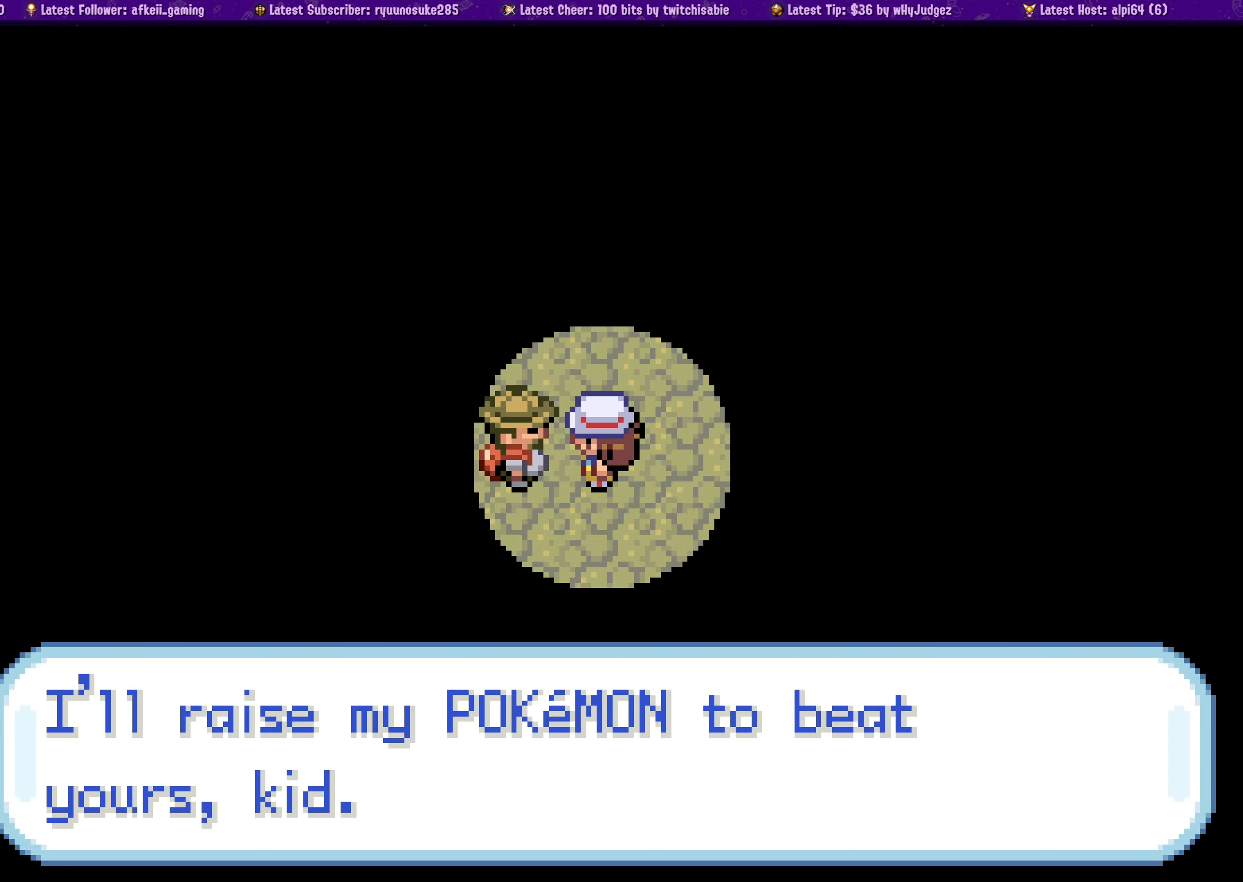
{"buttons": [], "button_events": []}
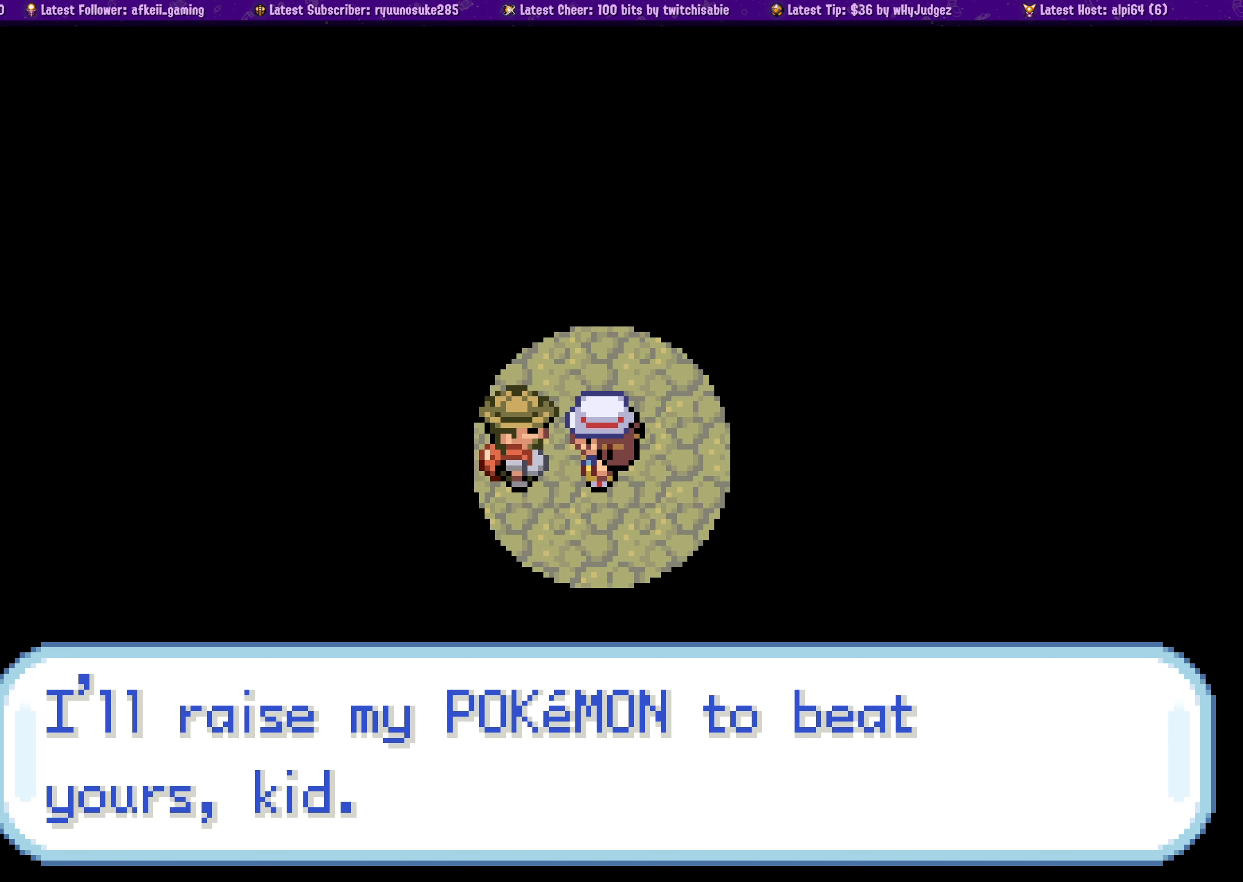
{"buttons": [], "button_events": []}
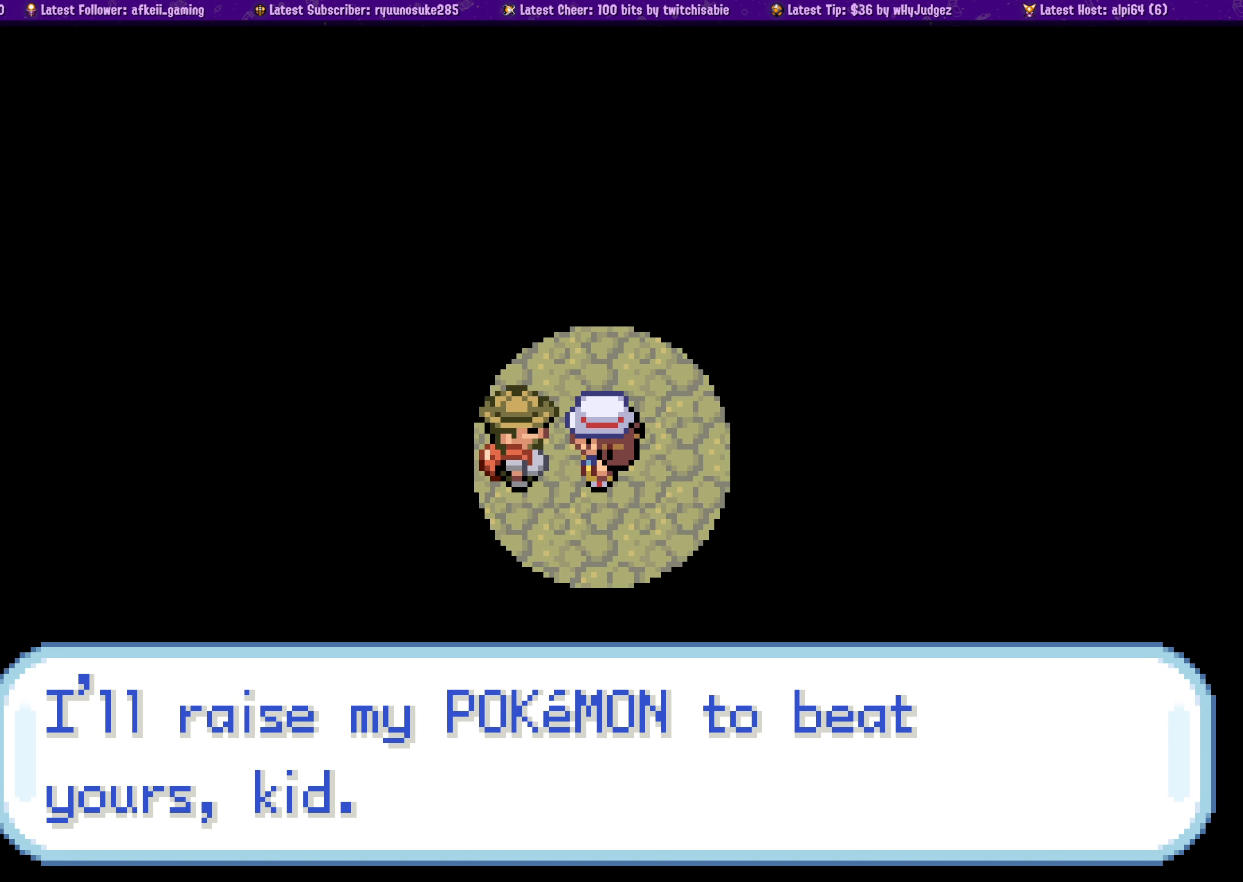
{"buttons": [], "button_events": []}
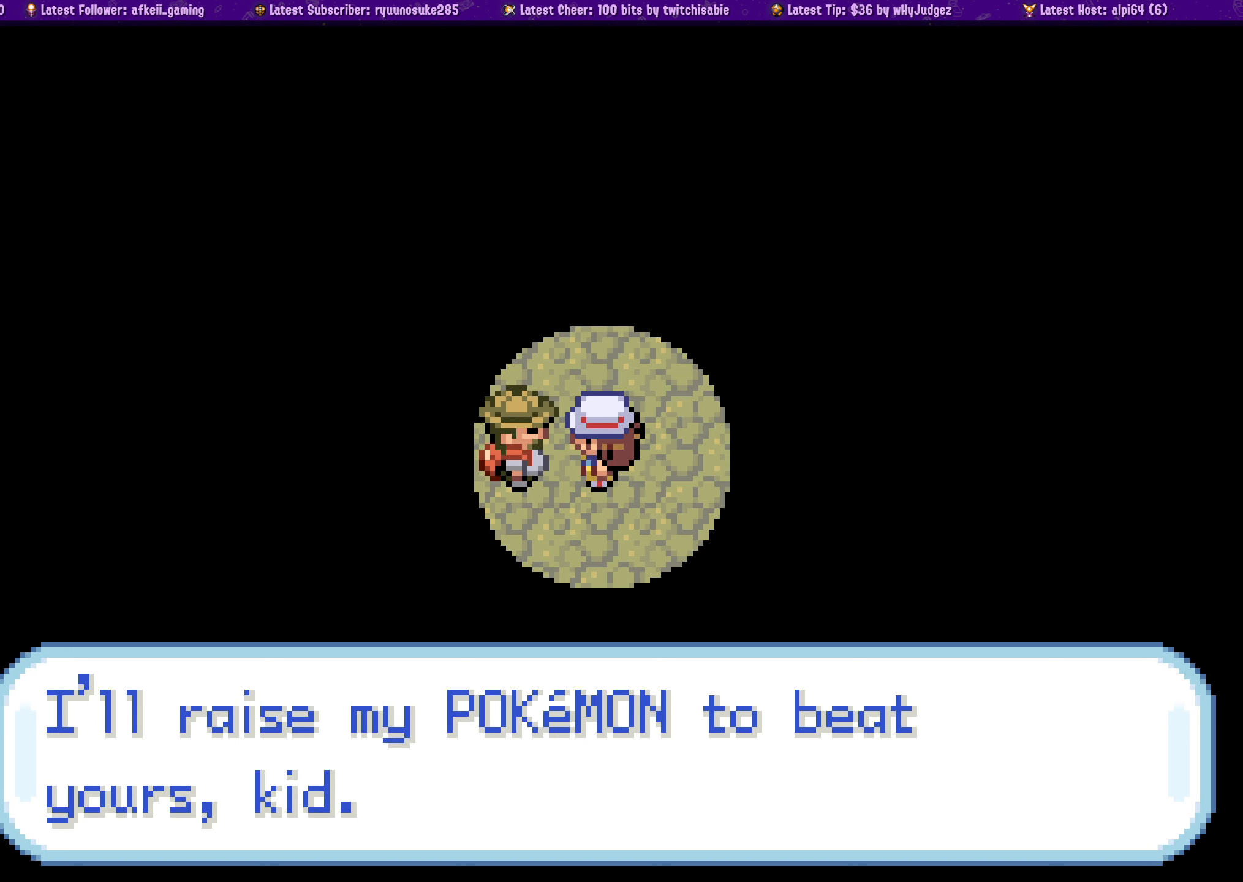
{"buttons": ["DPAD_UP"], "button_events": [[200, "CROSS", "down"], [316, "CROSS", "up"], [483, "DPAD_UP", "down"]]}
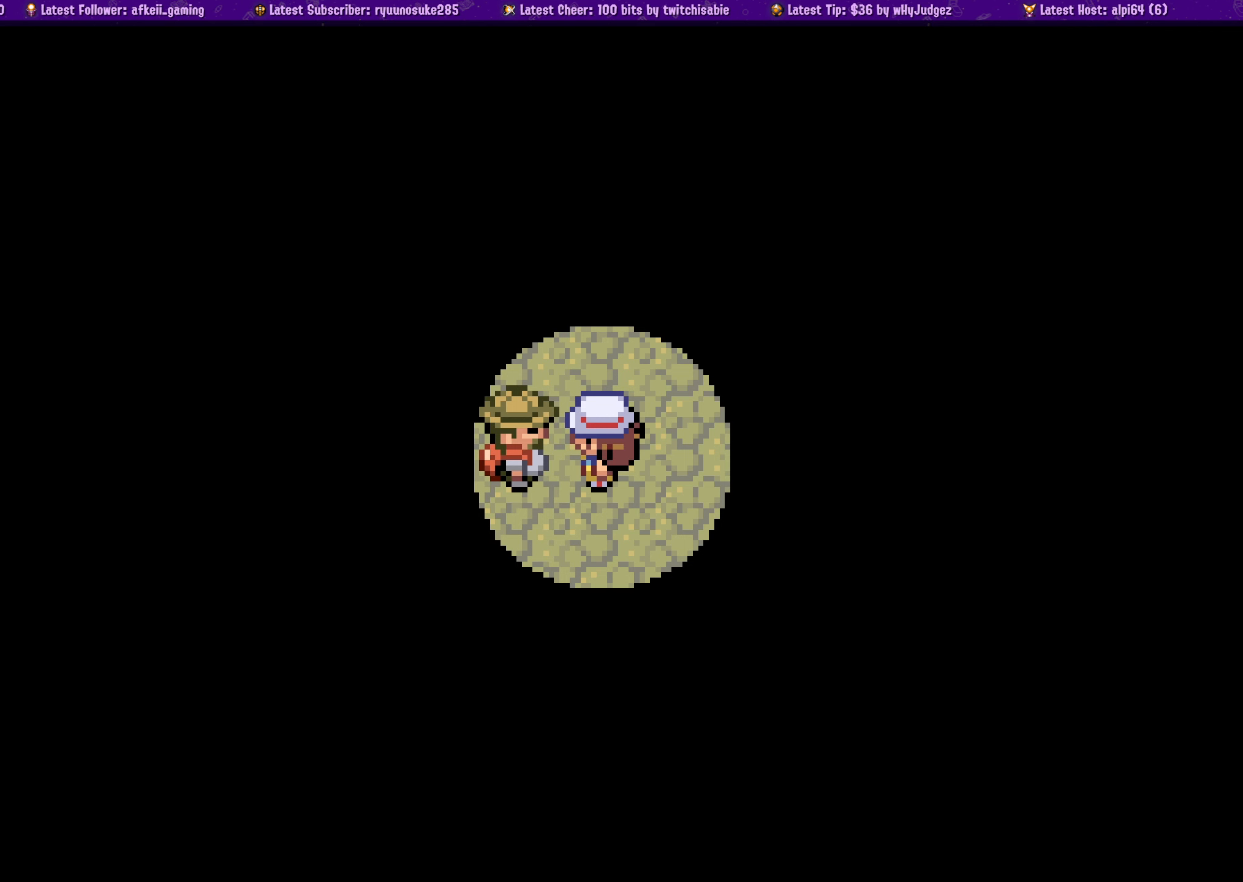
{"buttons": [], "button_events": [[216, "DPAD_UP", "up"]]}
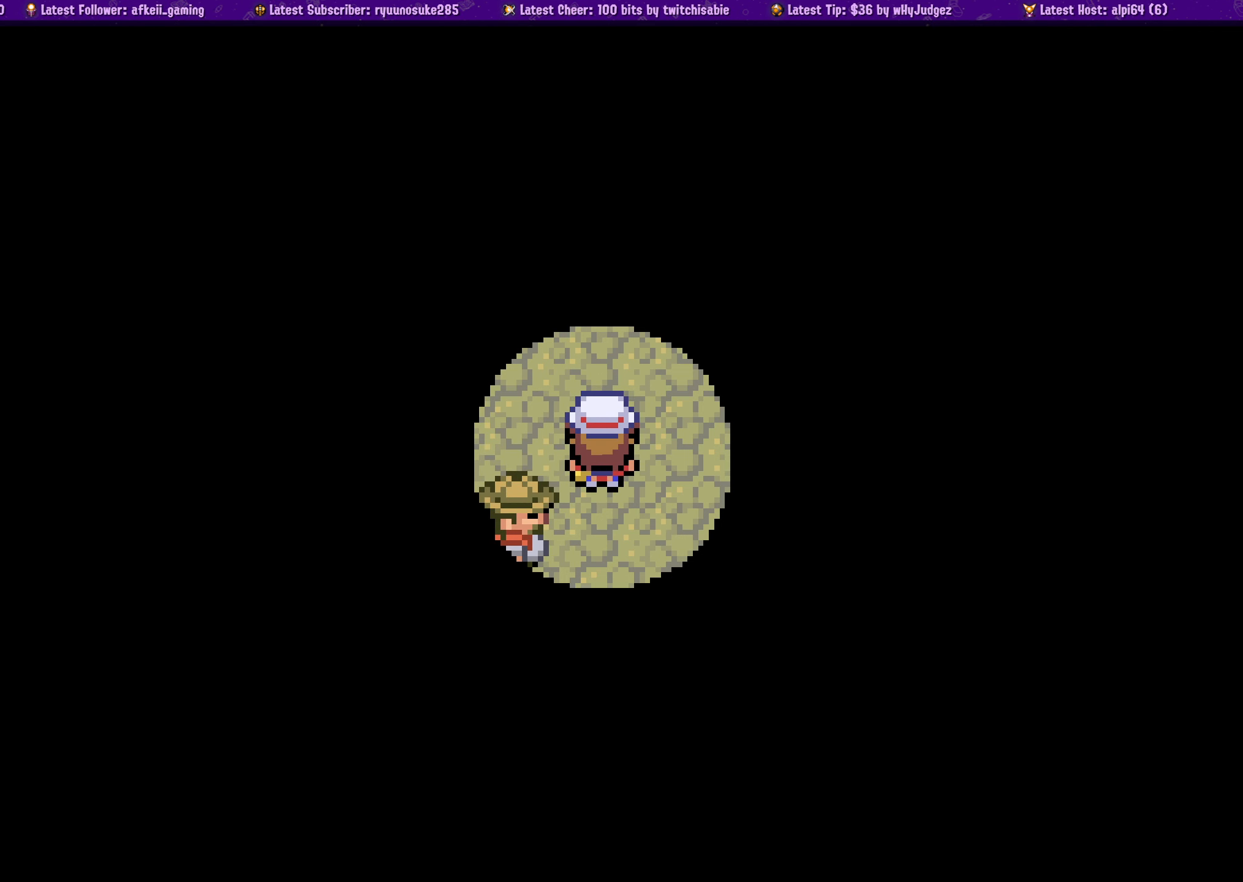
{"buttons": [], "button_events": []}
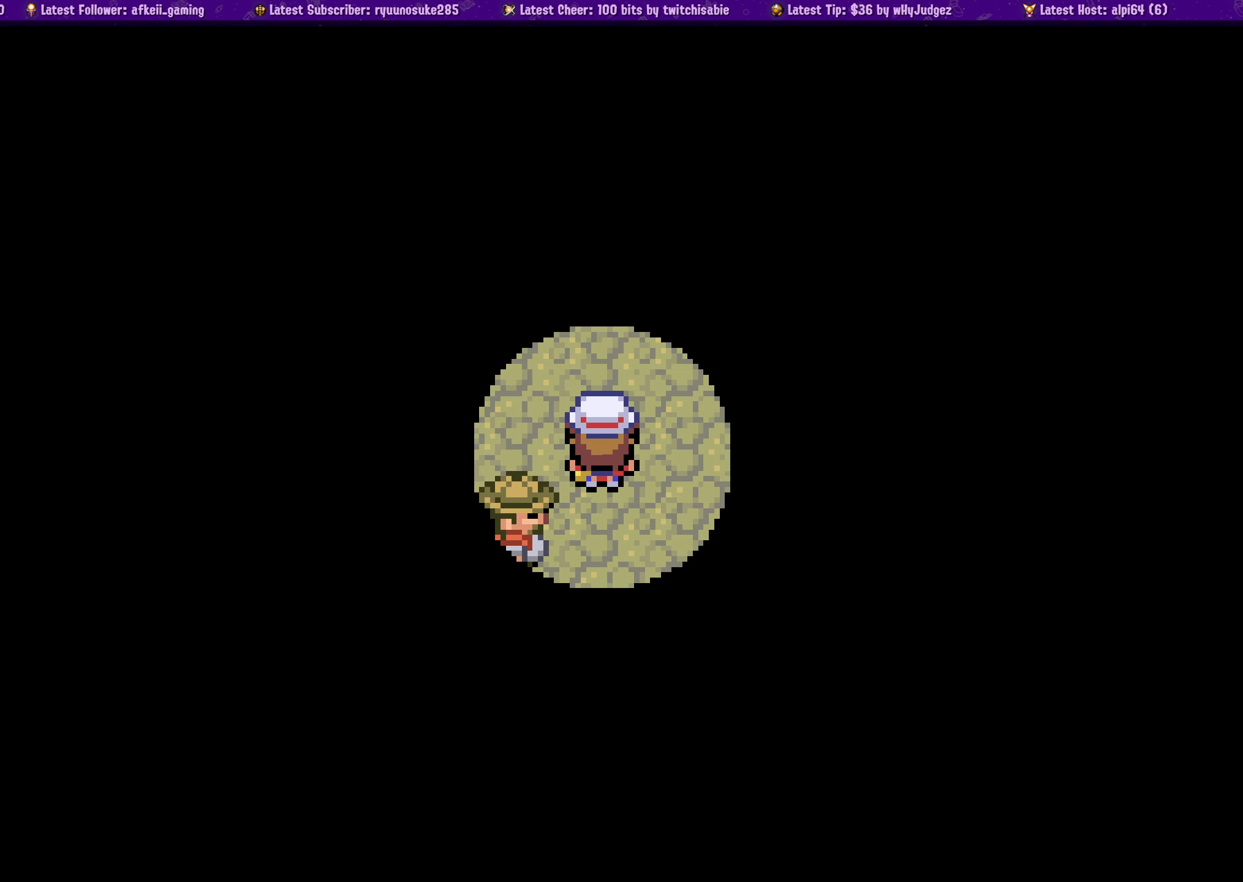
{"buttons": [], "button_events": []}
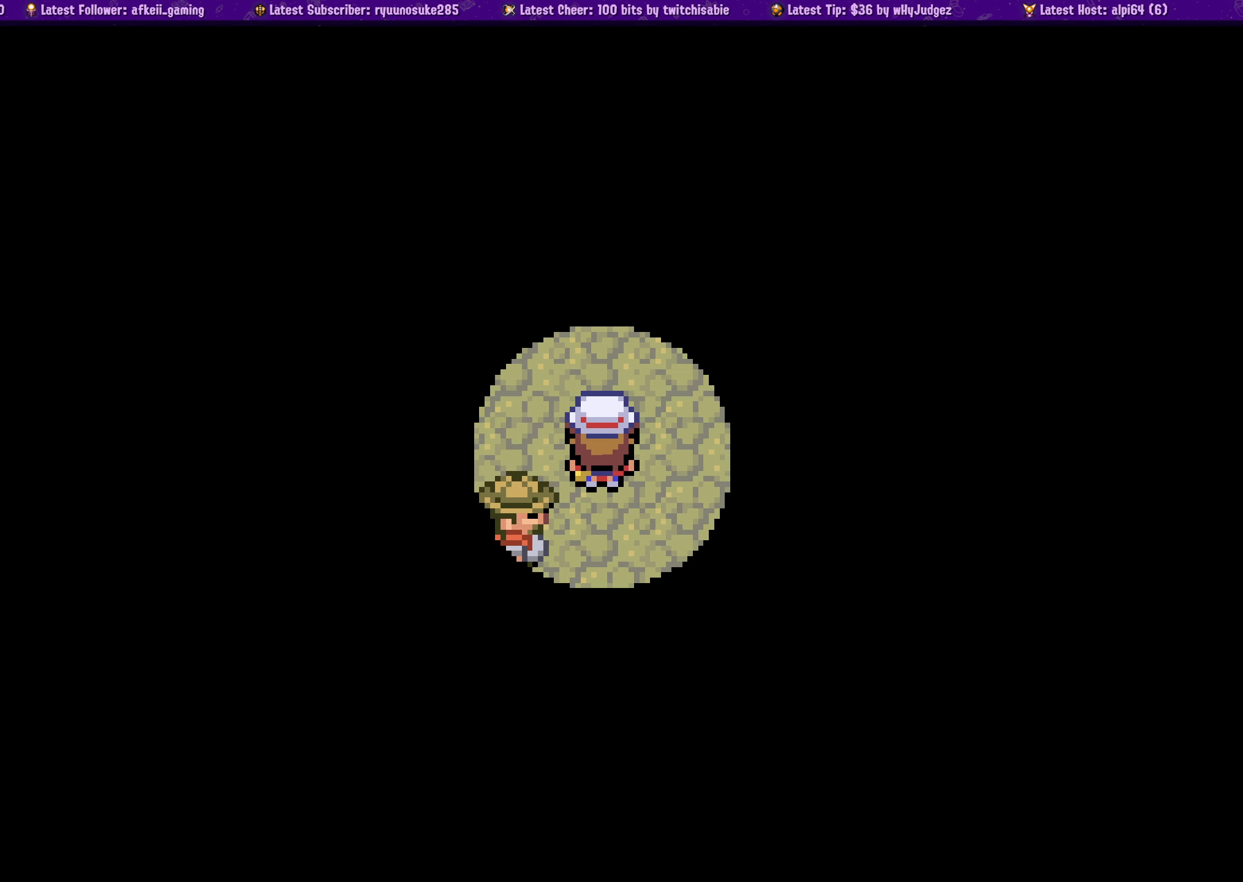
{"buttons": ["DPAD_LEFT"], "button_events": [[50, "DPAD_LEFT", "down"]]}
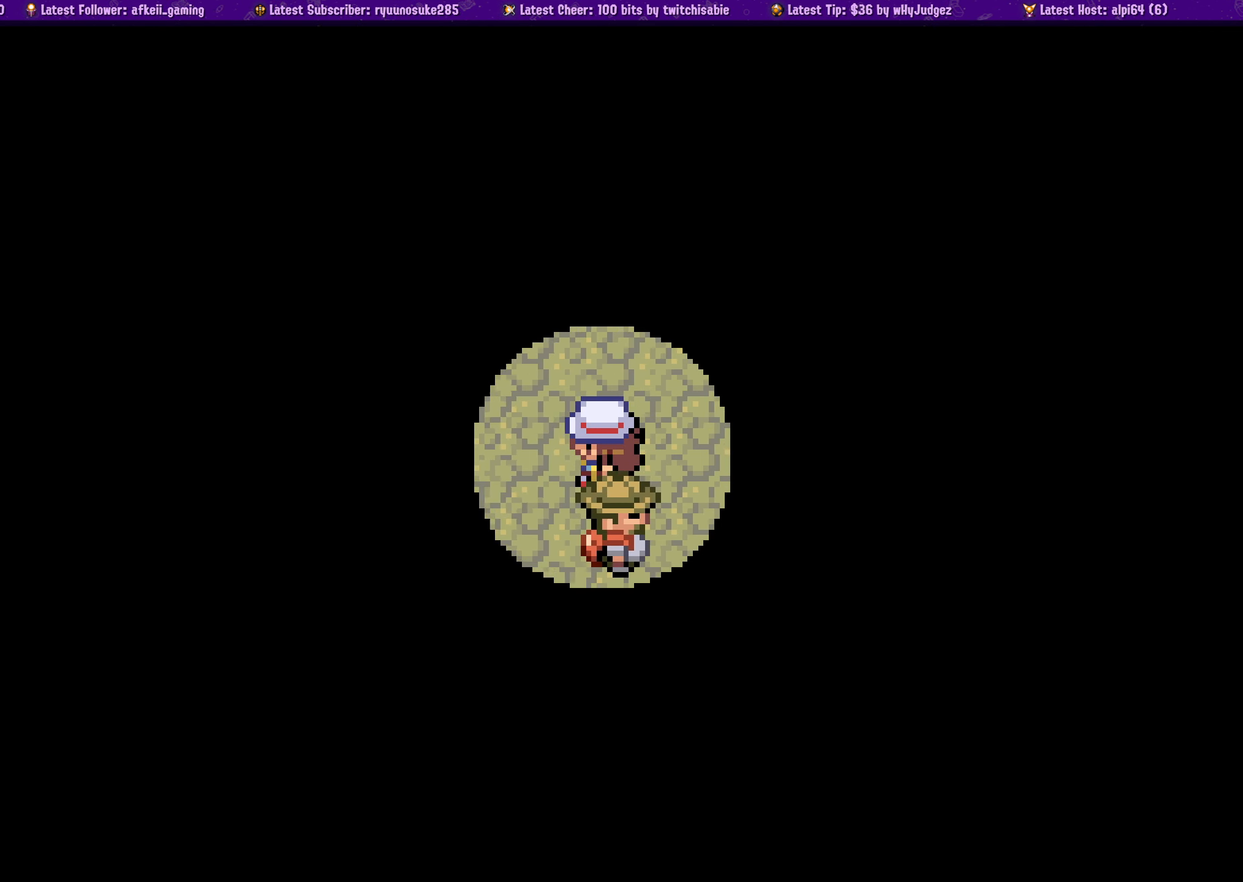
{"buttons": ["DPAD_LEFT"], "button_events": []}
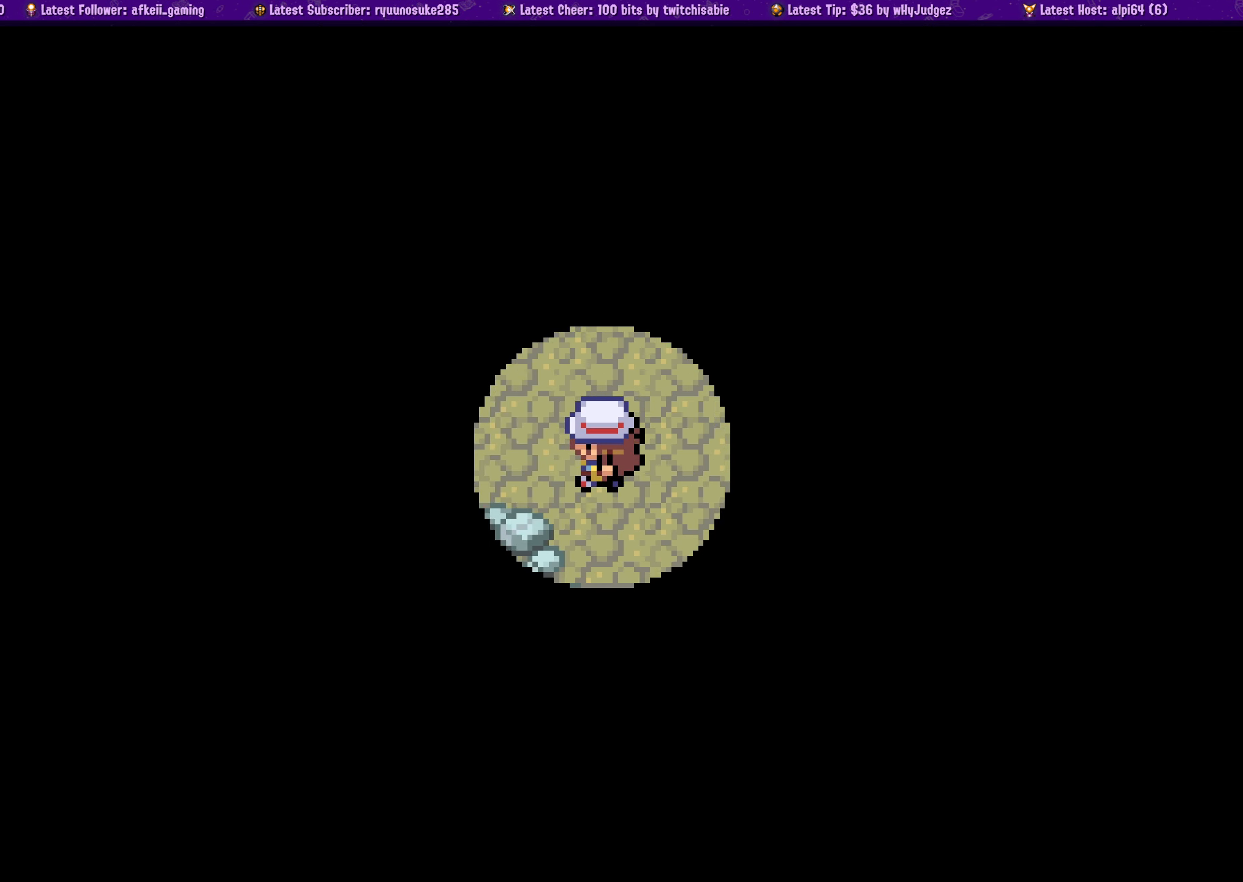
{"buttons": [], "button_events": [[83, "DPAD_LEFT", "up"], [183, "TOUCHPAD", "down"], [300, "TOUCHPAD", "up"]]}
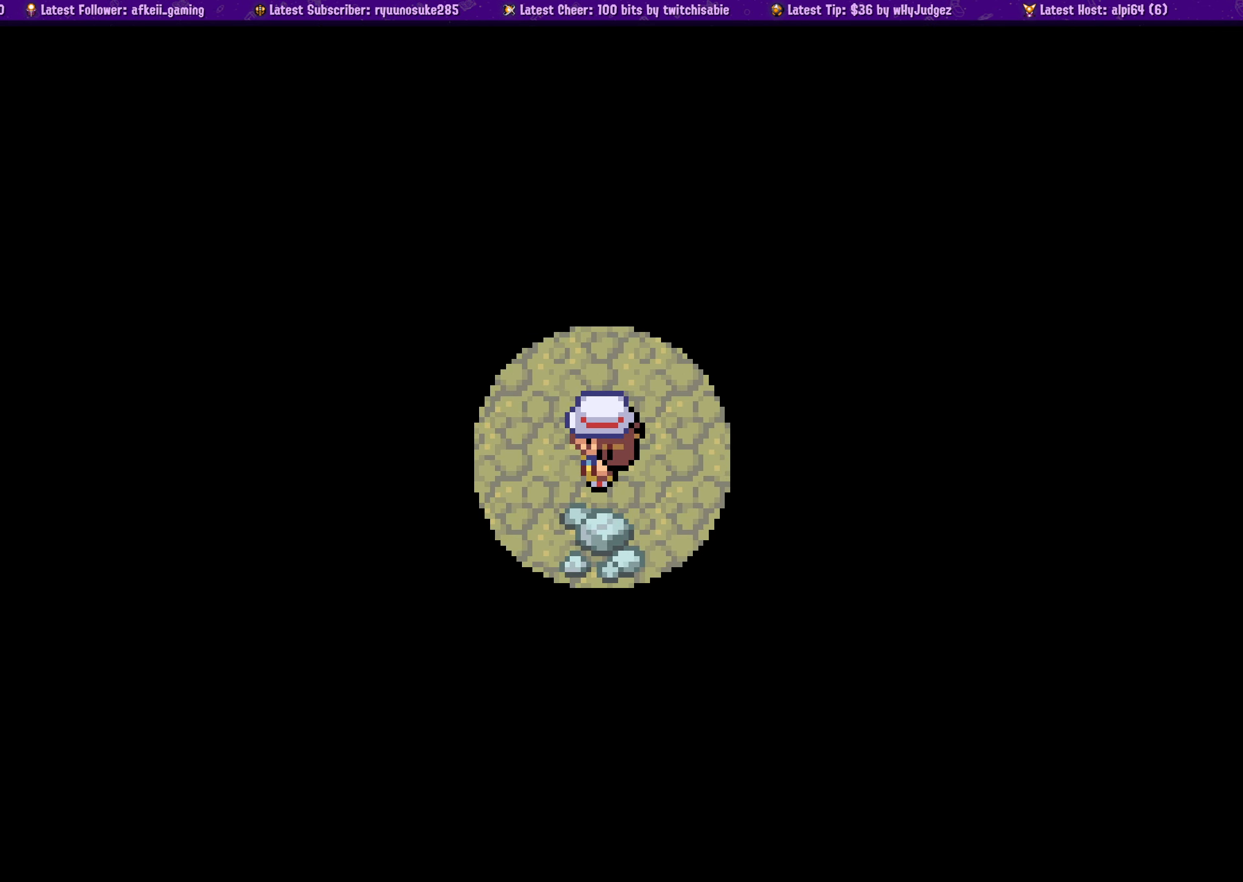
{"buttons": [], "button_events": [[366, "TOUCHPAD", "down"], [483, "TOUCHPAD", "up"]]}
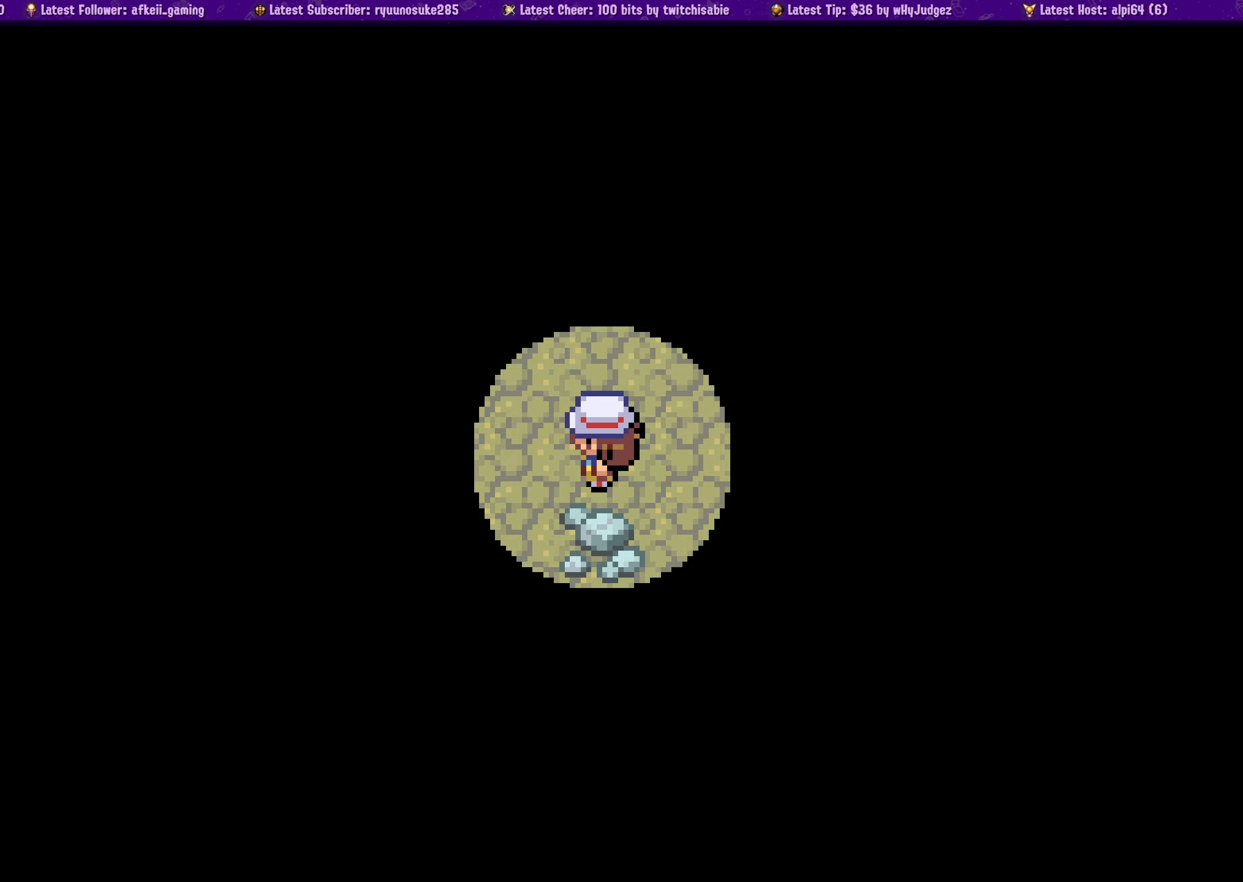
{"buttons": ["CROSS"], "button_events": [[467, "CROSS", "down"]]}
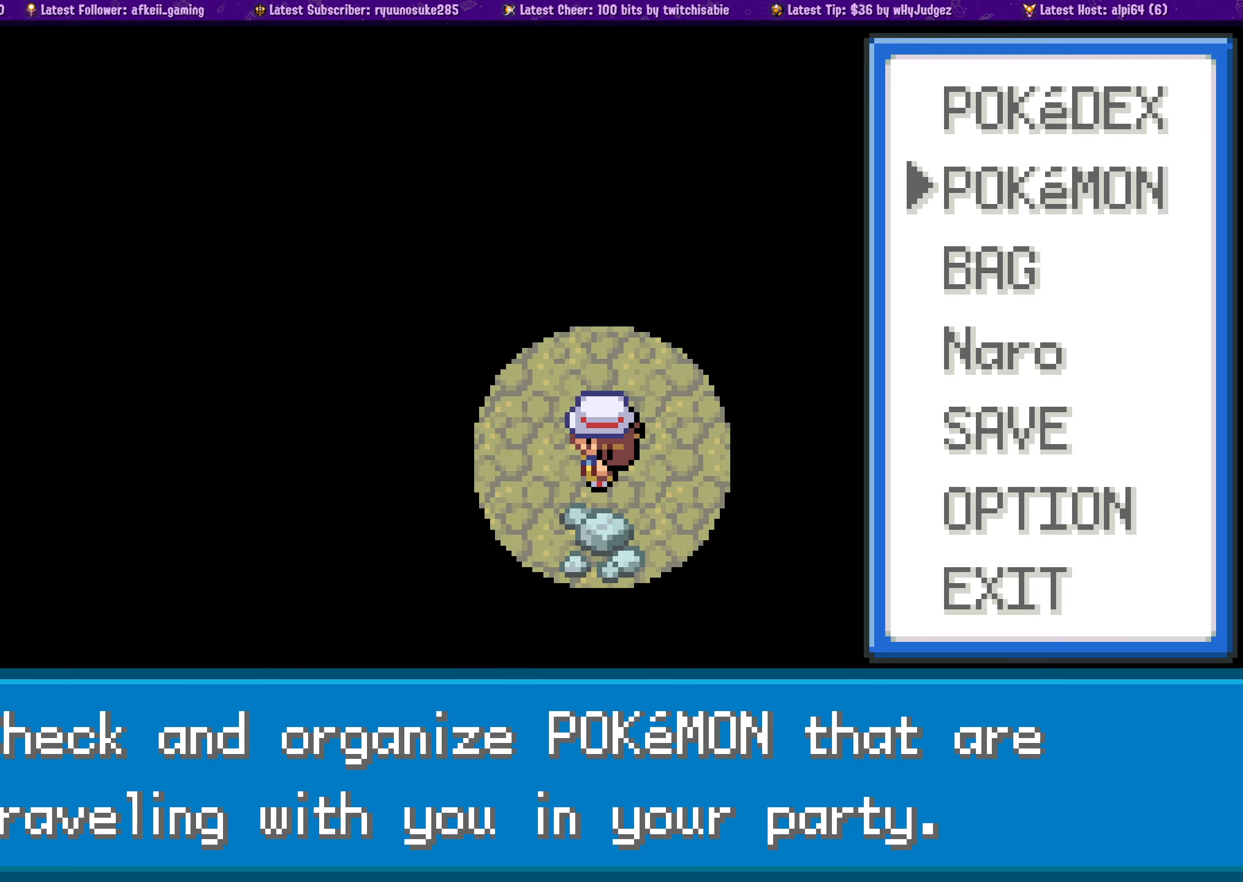
{"buttons": [], "button_events": [[83, "CROSS", "up"]]}
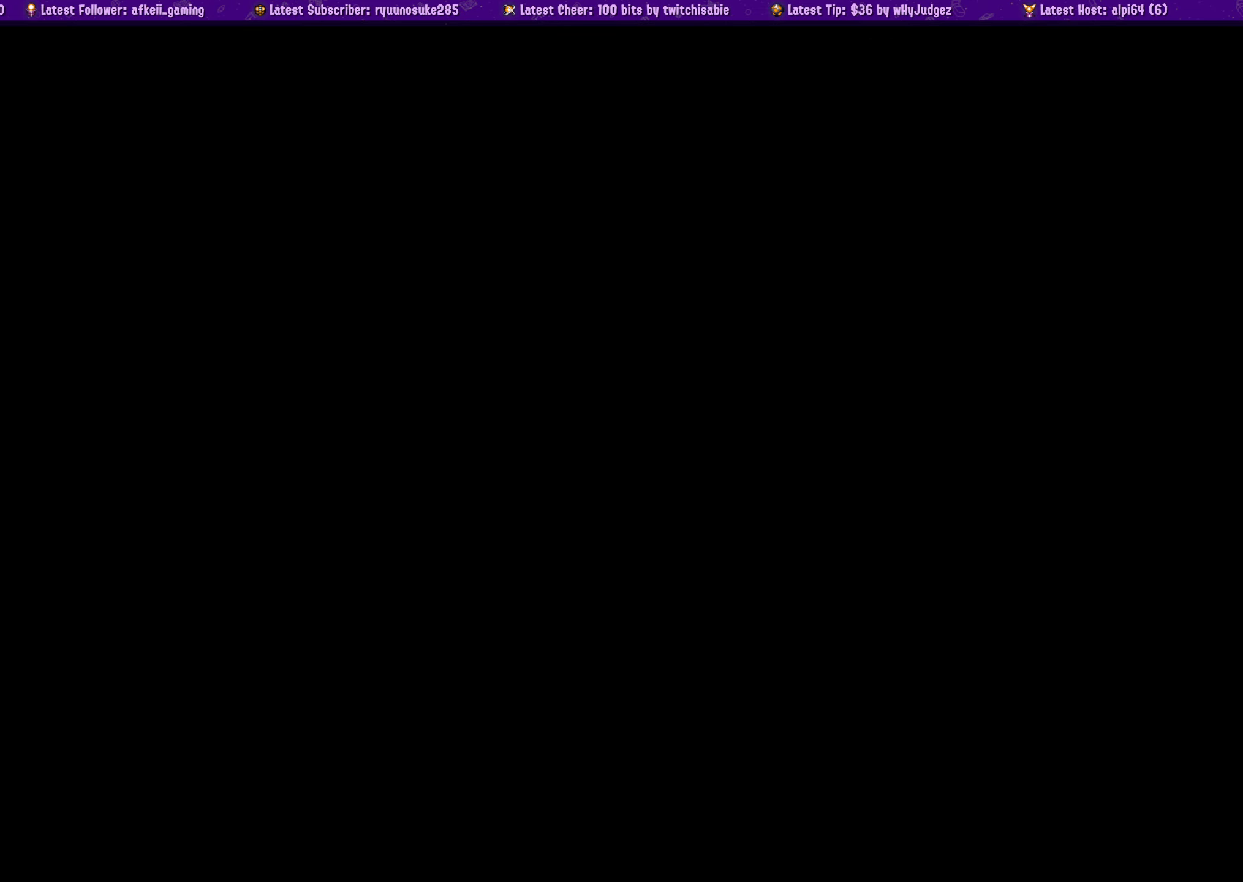
{"buttons": [], "button_events": []}
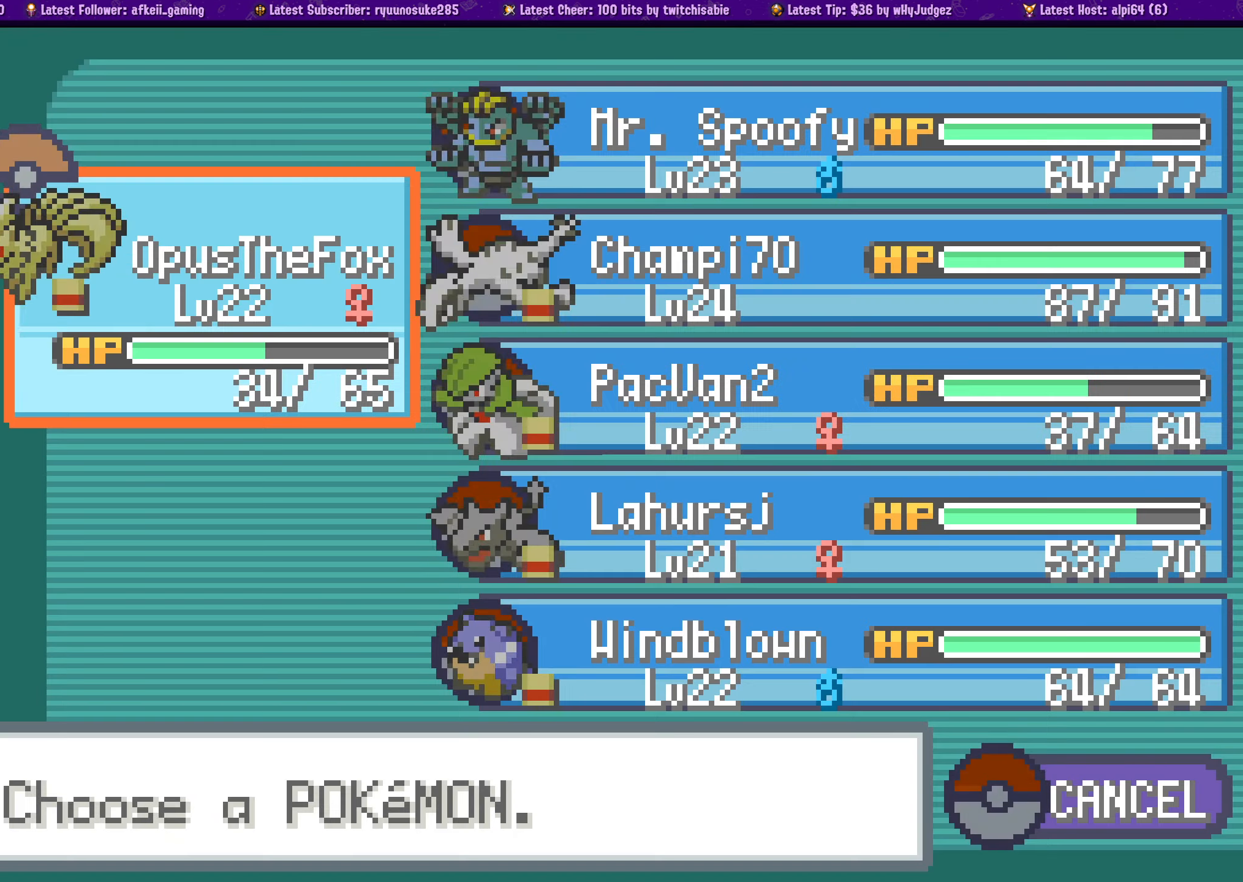
{"buttons": [], "button_events": []}
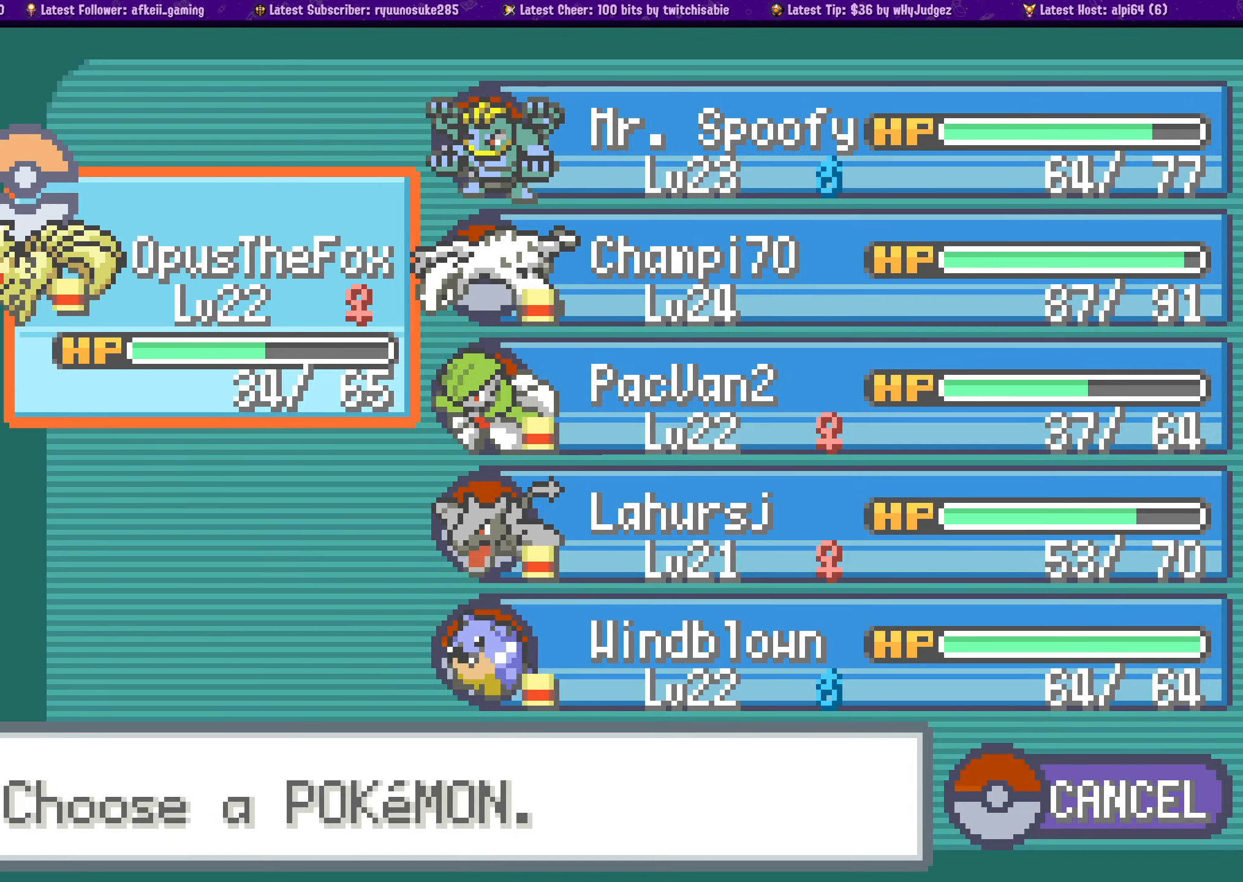
{"buttons": ["CROSS"], "button_events": [[467, "CROSS", "down"]]}
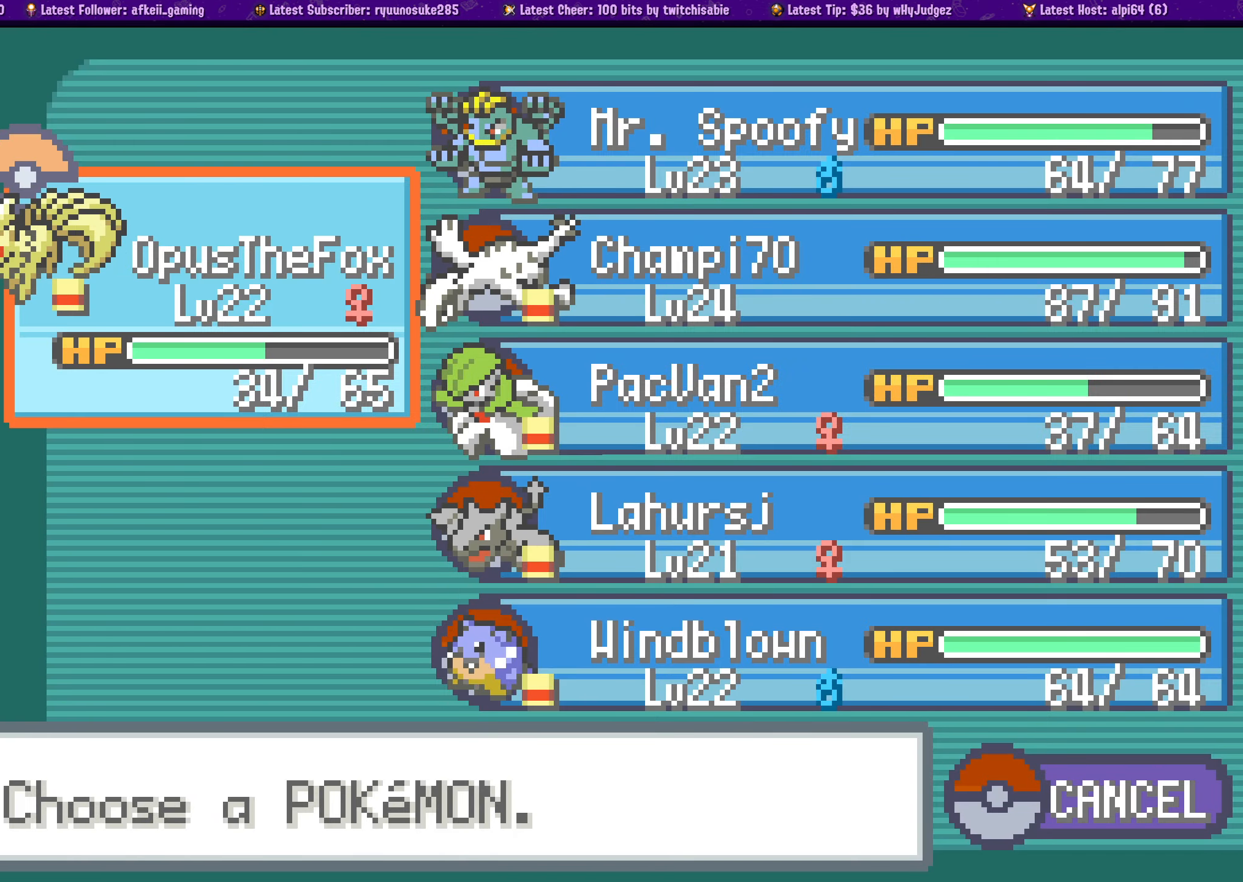
{"buttons": [], "button_events": [[83, "CROSS", "up"], [350, "DPAD_DOWN", "down"], [467, "DPAD_DOWN", "up"]]}